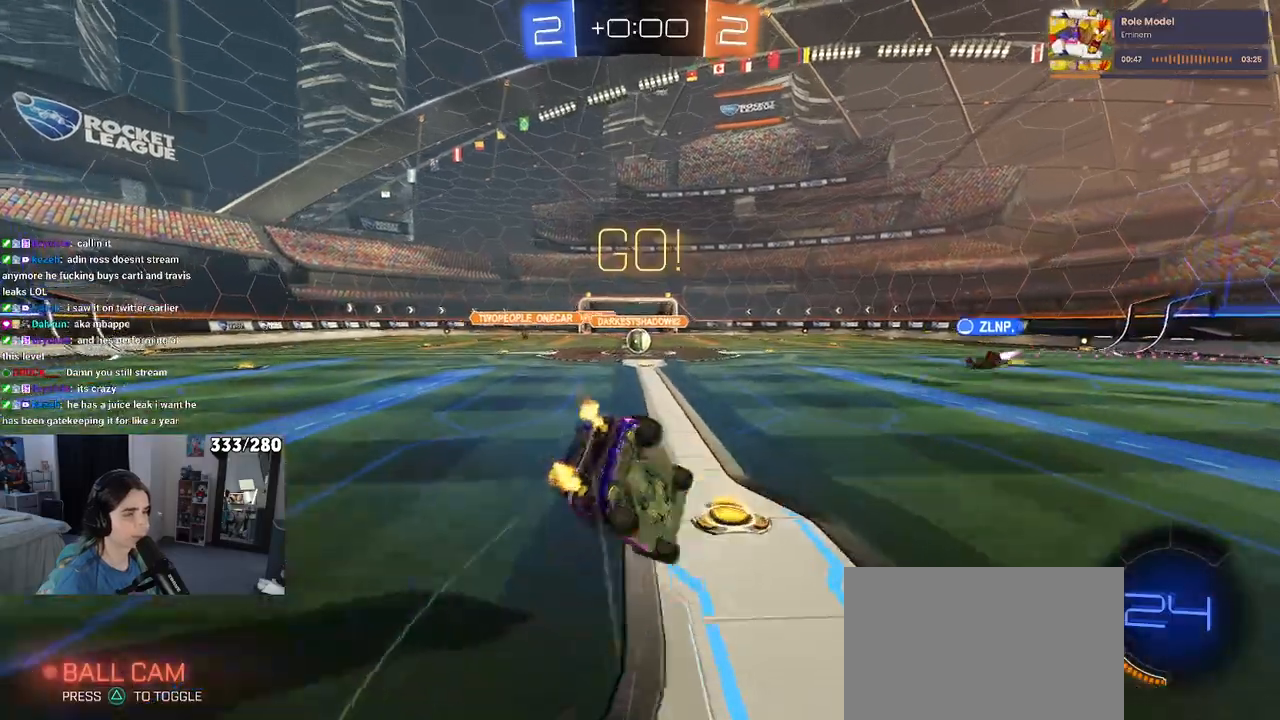
Gameplay with a controller (PlayStation layout); each line is a JSON object with the inputs held at the frame after it. "events" lists button and stick changes between this image and that frame as [ms after this image, input, new state], when the widget could be followed in between. Not read: R2.
{"buttons": ["SQUARE"], "left_stick": "down-left", "right_stick": "center", "events": [[67, "left_stick", "down-left"]]}
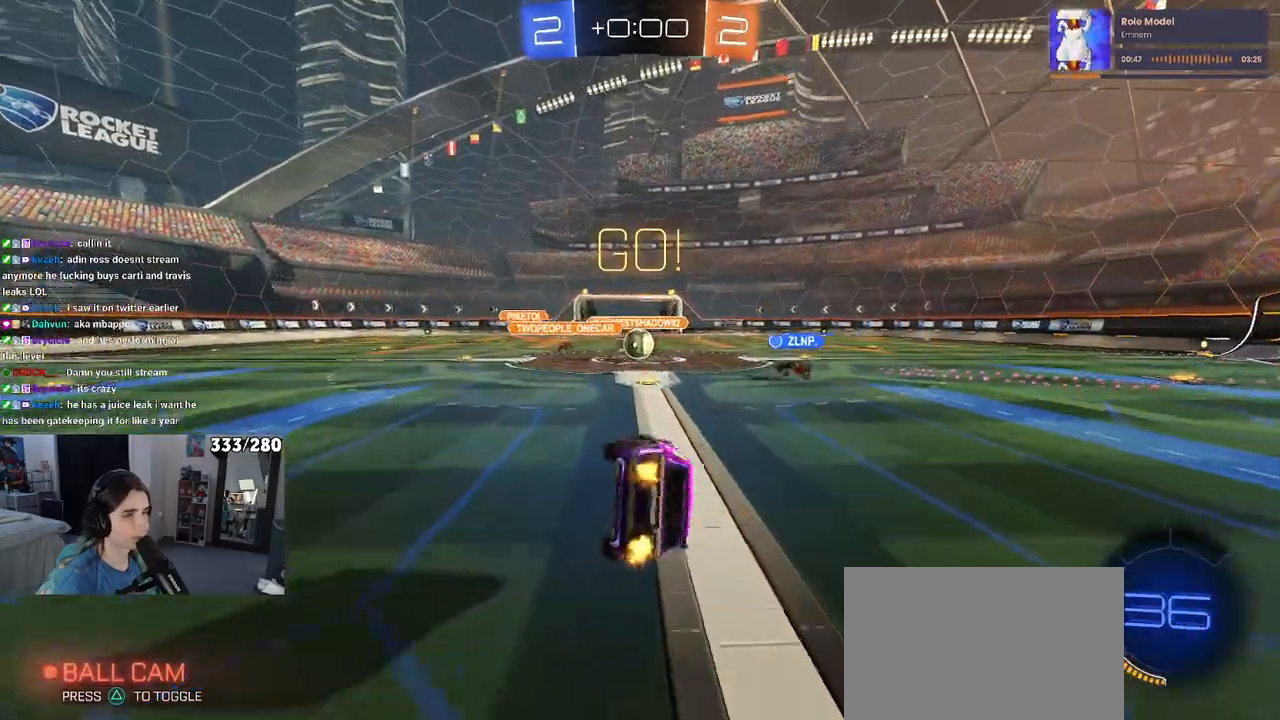
{"buttons": [], "left_stick": "center", "right_stick": "center", "events": [[267, "left_stick", "center"], [283, "SQUARE", "up"]]}
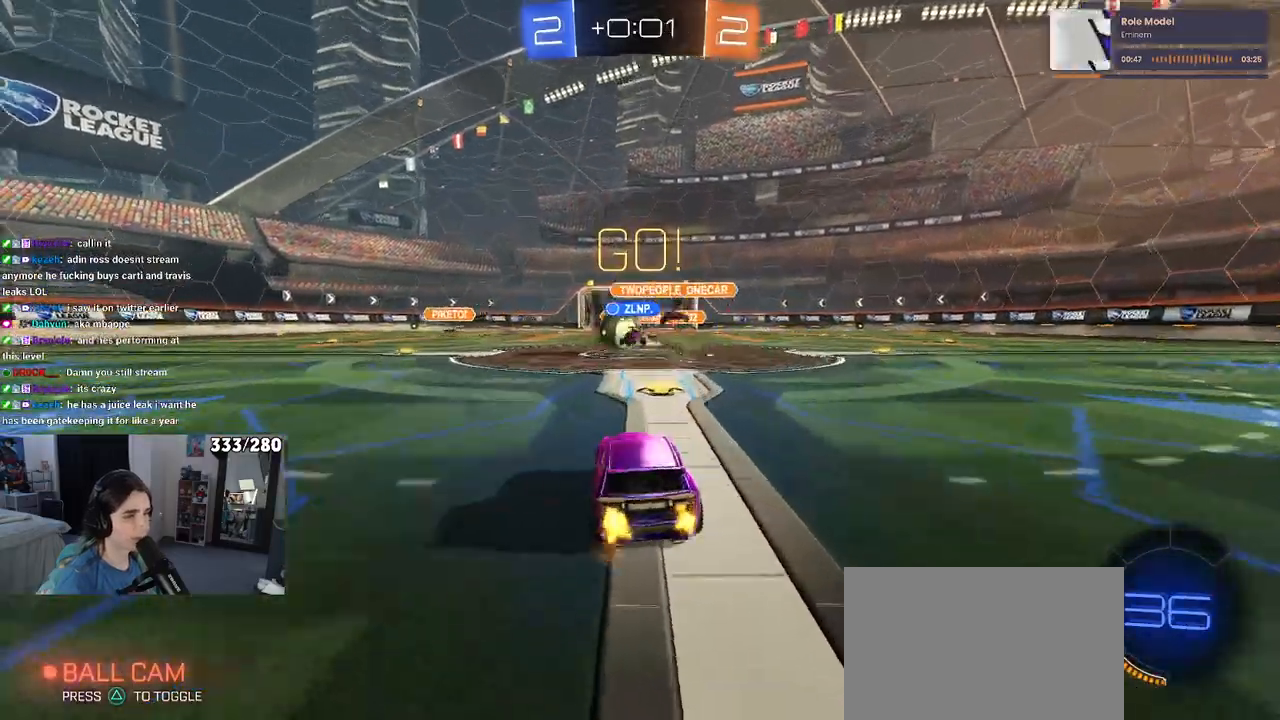
{"buttons": ["R1"], "left_stick": "left", "right_stick": "center", "events": [[117, "left_stick", "left"], [267, "R1", "down"], [300, "SQUARE", "down"], [417, "SQUARE", "up"]]}
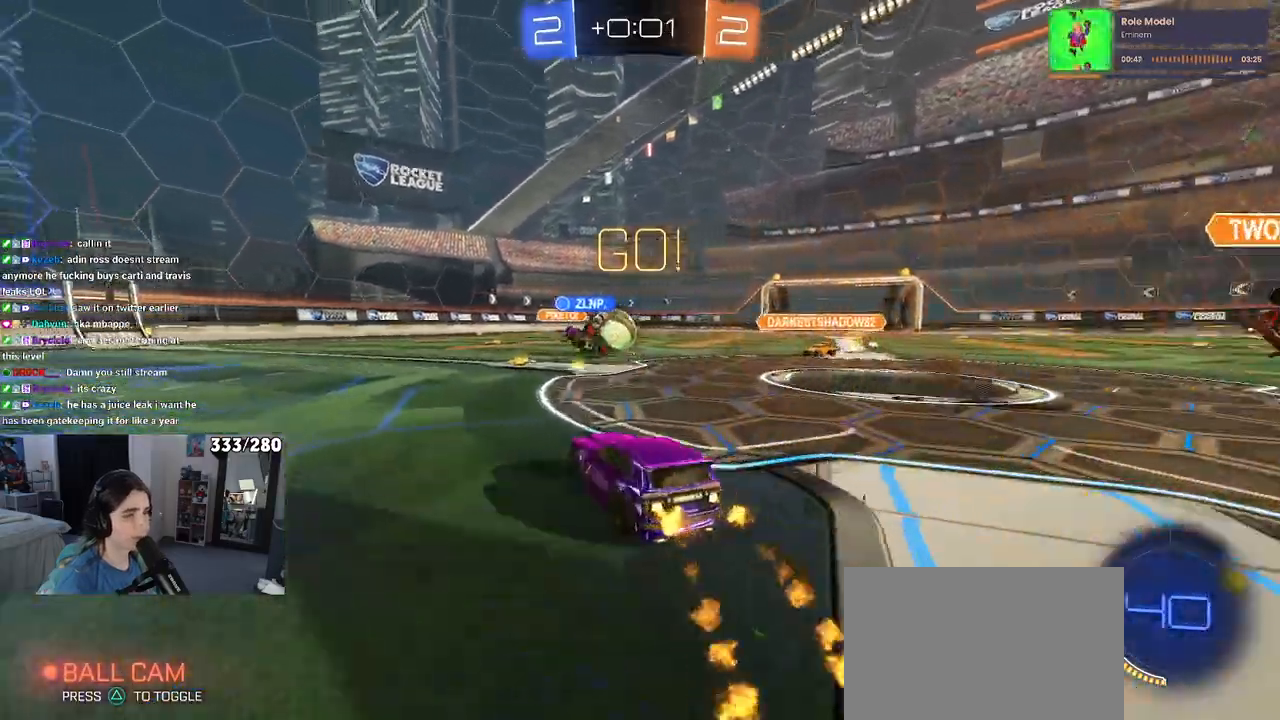
{"buttons": ["R1"], "left_stick": "left", "right_stick": "center", "events": []}
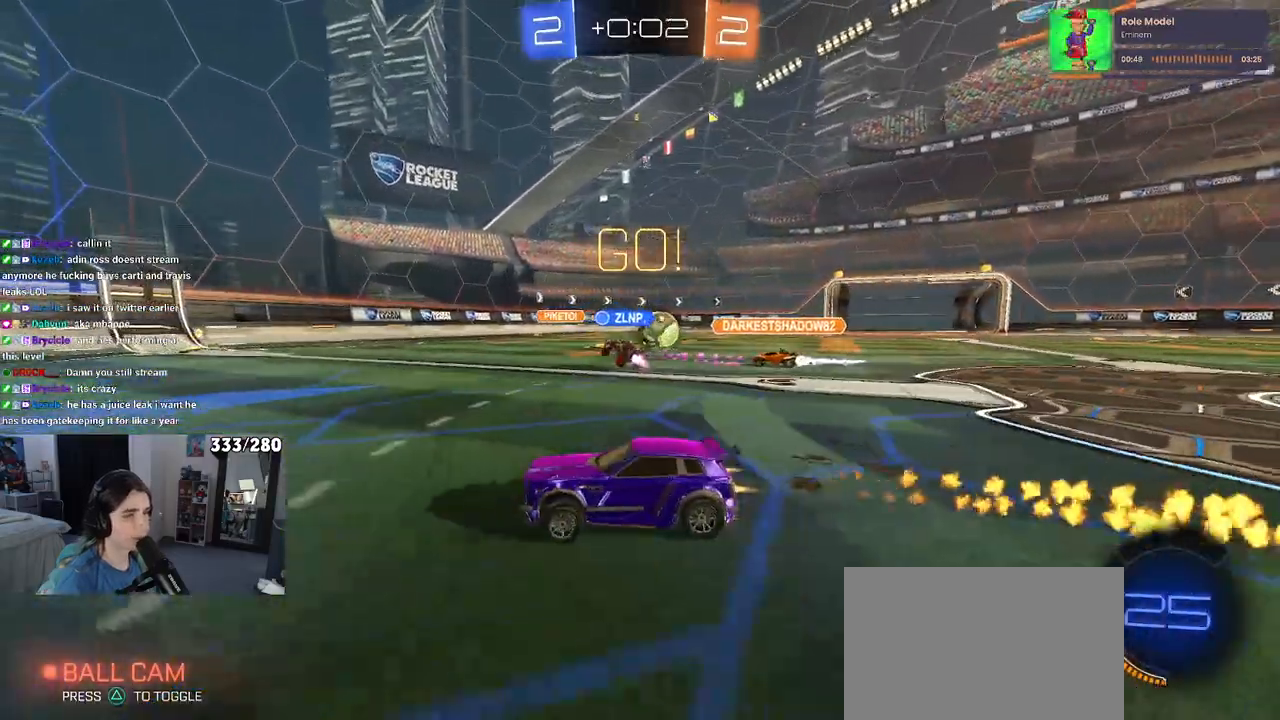
{"buttons": ["R1"], "left_stick": "center", "right_stick": "center", "events": [[50, "left_stick", "center"]]}
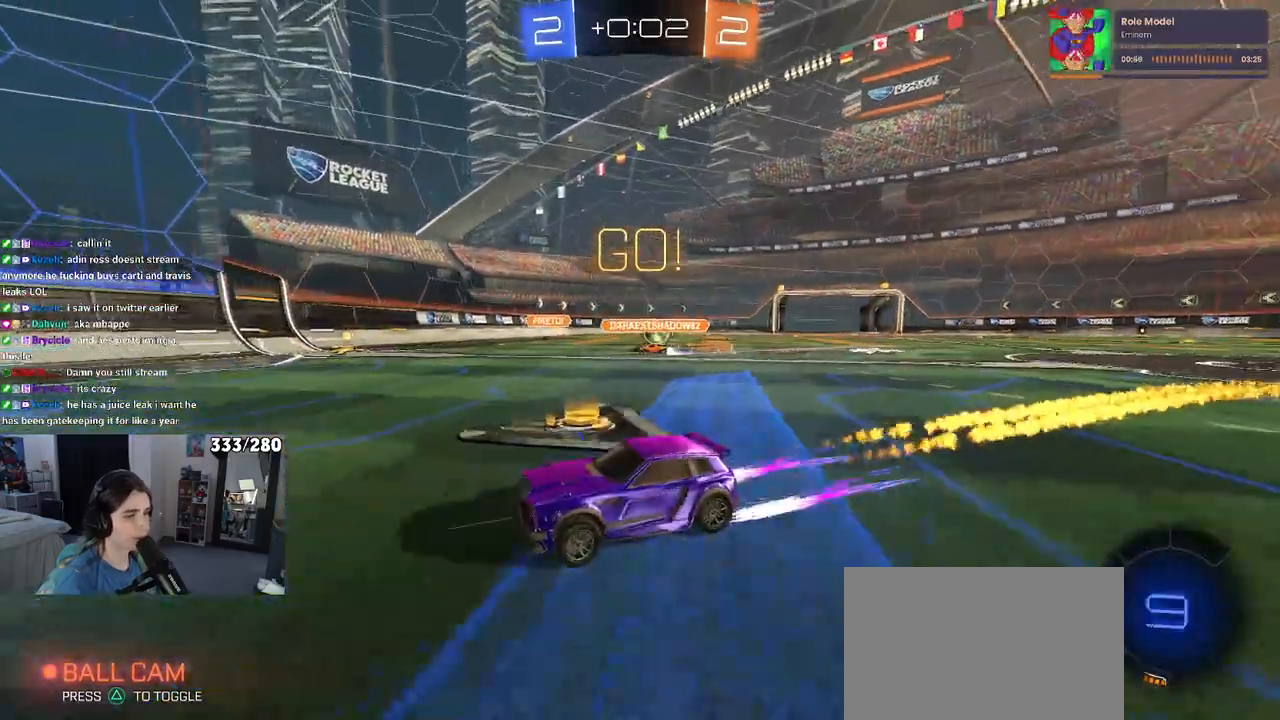
{"buttons": [], "left_stick": "left", "right_stick": "center", "events": [[233, "left_stick", "left"], [267, "R1", "up"]]}
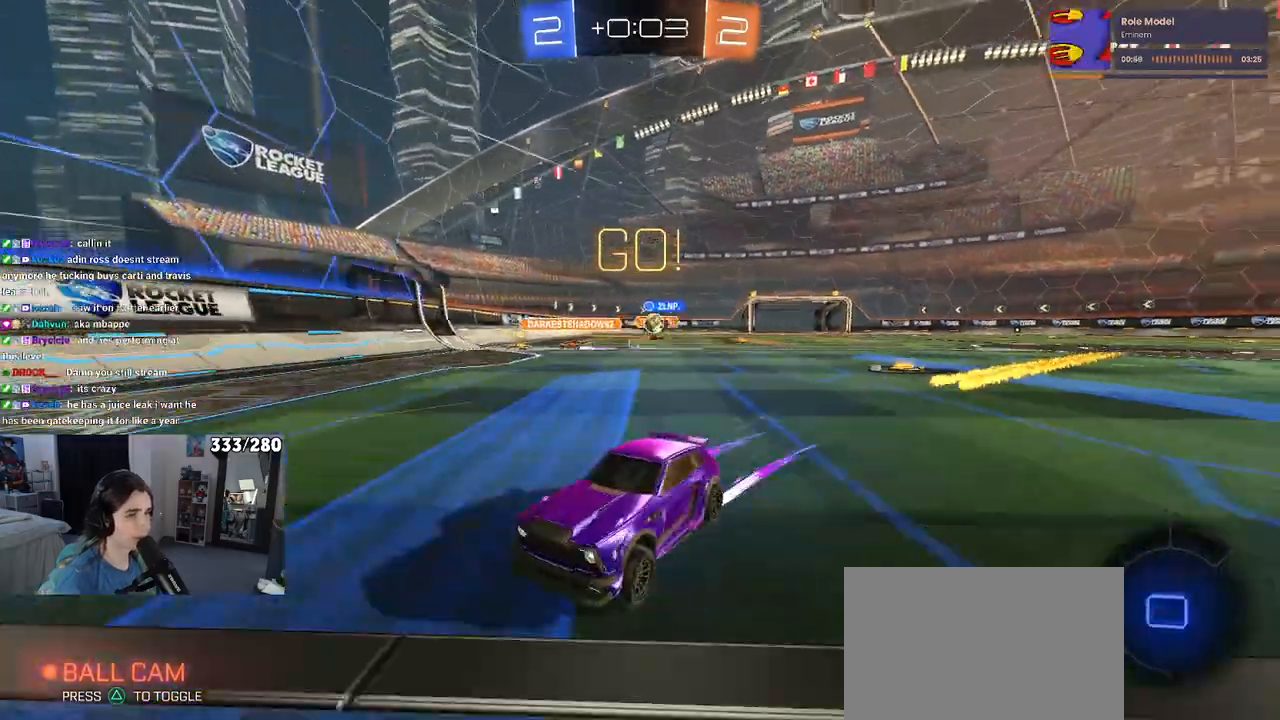
{"buttons": [], "left_stick": "left", "right_stick": "center", "events": [[117, "left_stick", "center"], [317, "left_stick", "left"]]}
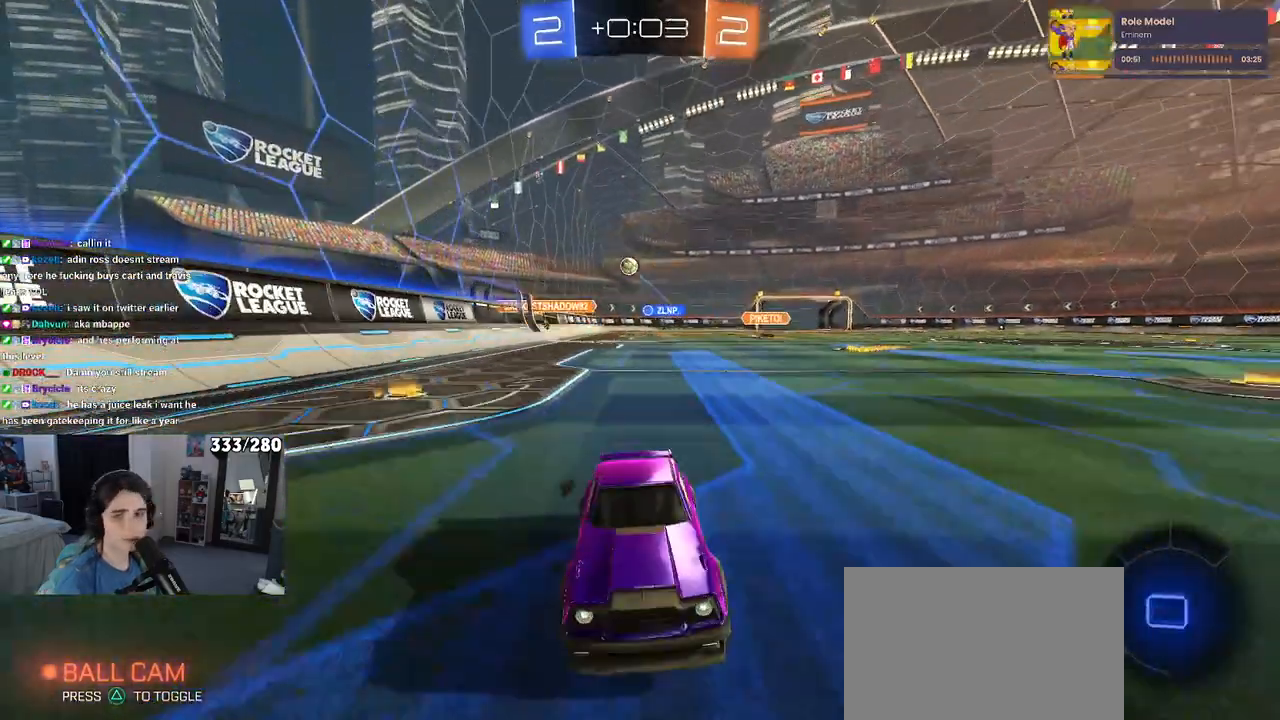
{"buttons": ["SQUARE"], "left_stick": "left", "right_stick": "center", "events": [[100, "left_stick", "center"], [267, "SQUARE", "down"], [267, "left_stick", "left"]]}
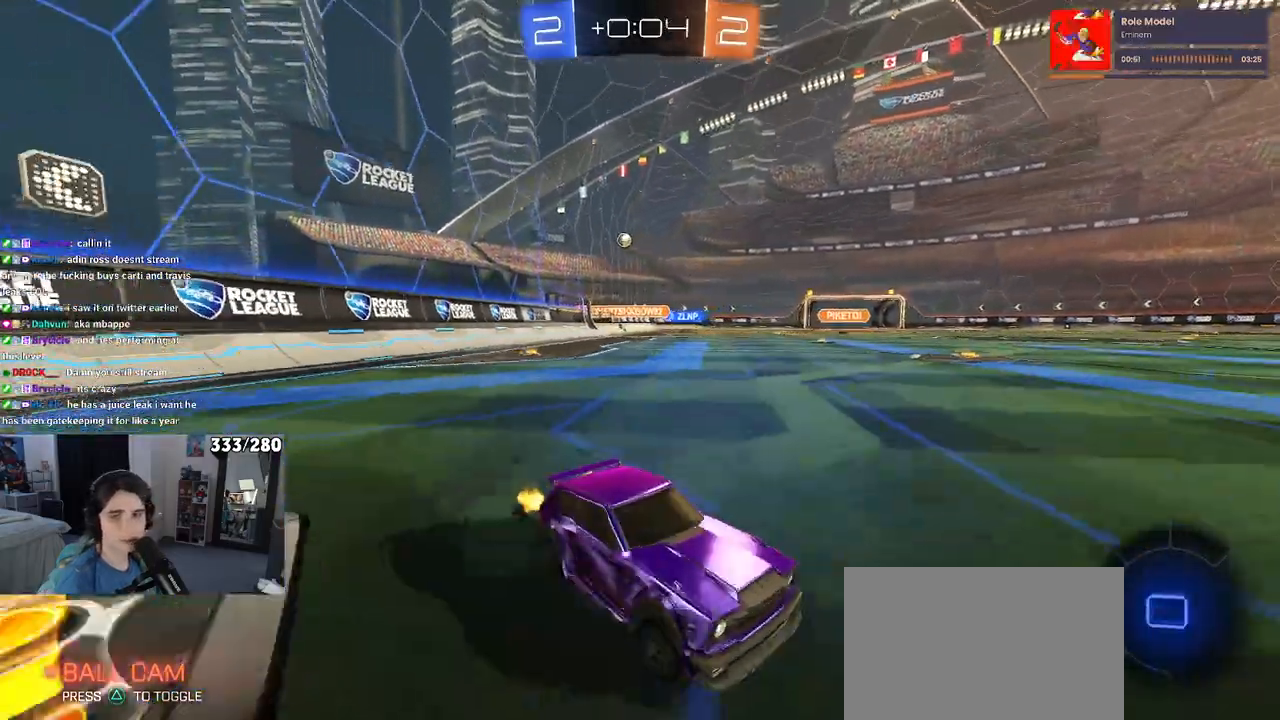
{"buttons": [], "left_stick": "left", "right_stick": "center", "events": [[167, "SQUARE", "up"]]}
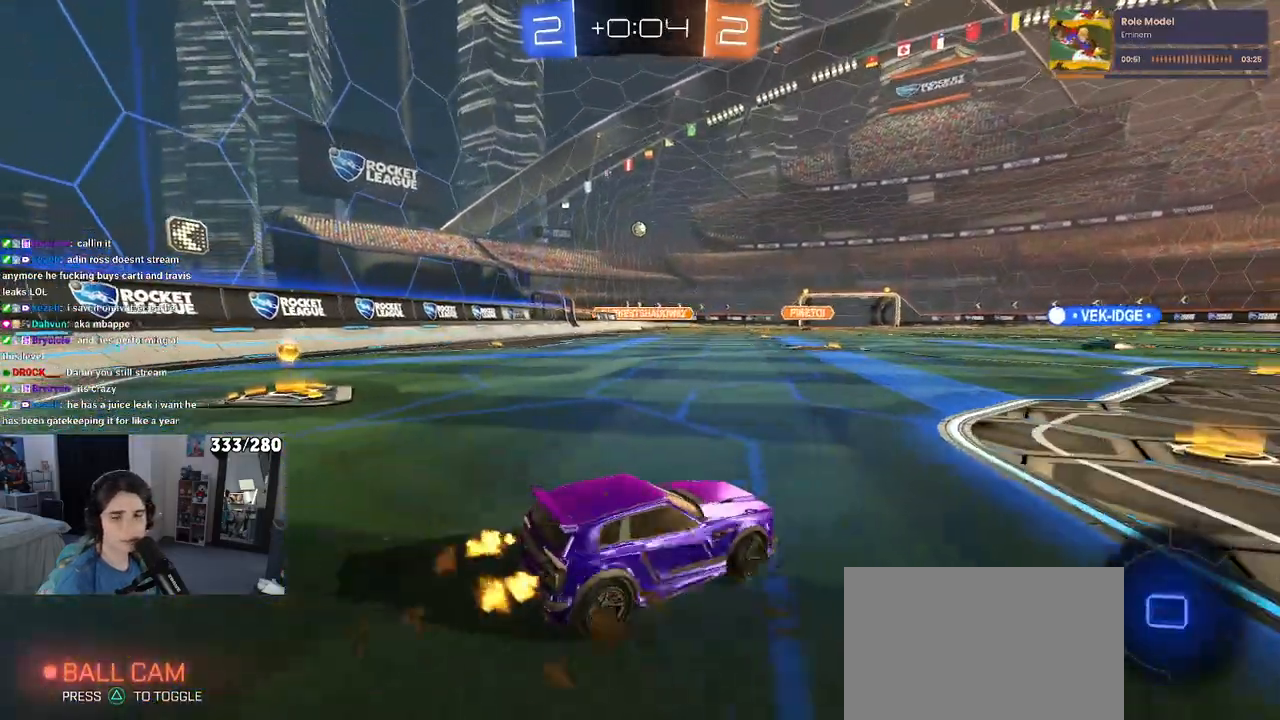
{"buttons": [], "left_stick": "left", "right_stick": "center", "events": []}
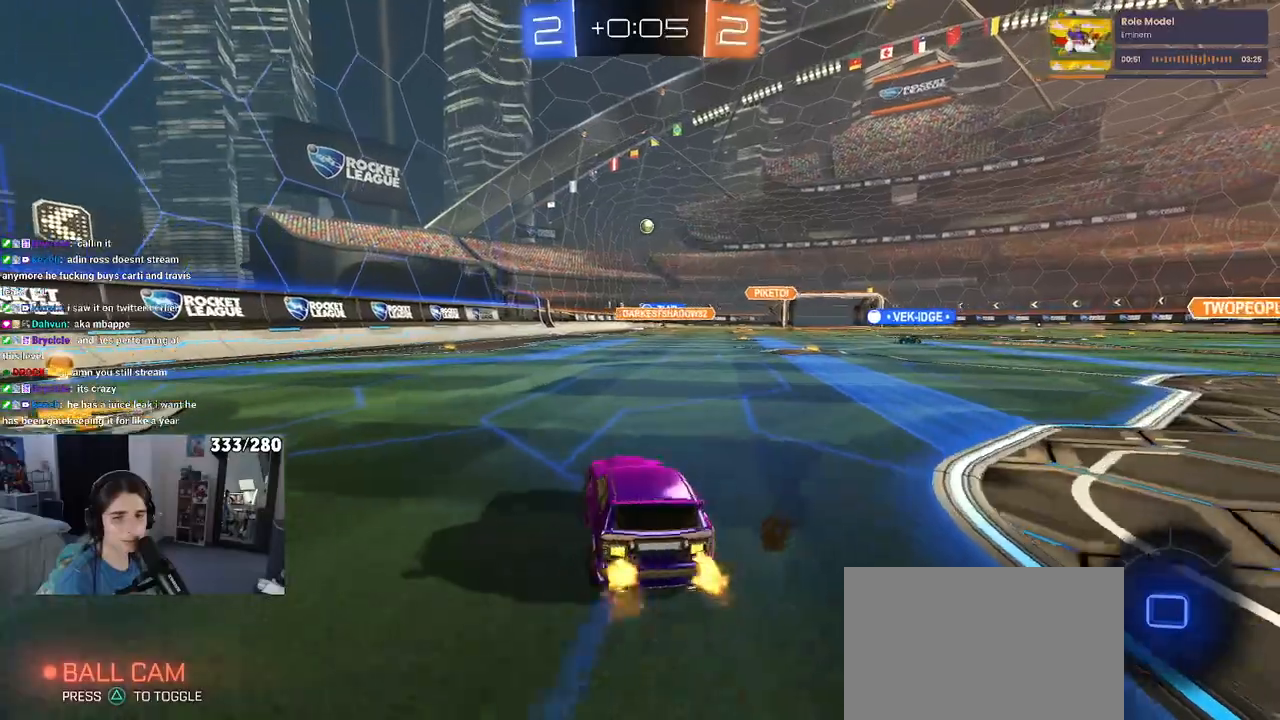
{"buttons": [], "left_stick": "left", "right_stick": "center", "events": [[283, "SQUARE", "down"], [500, "SQUARE", "up"]]}
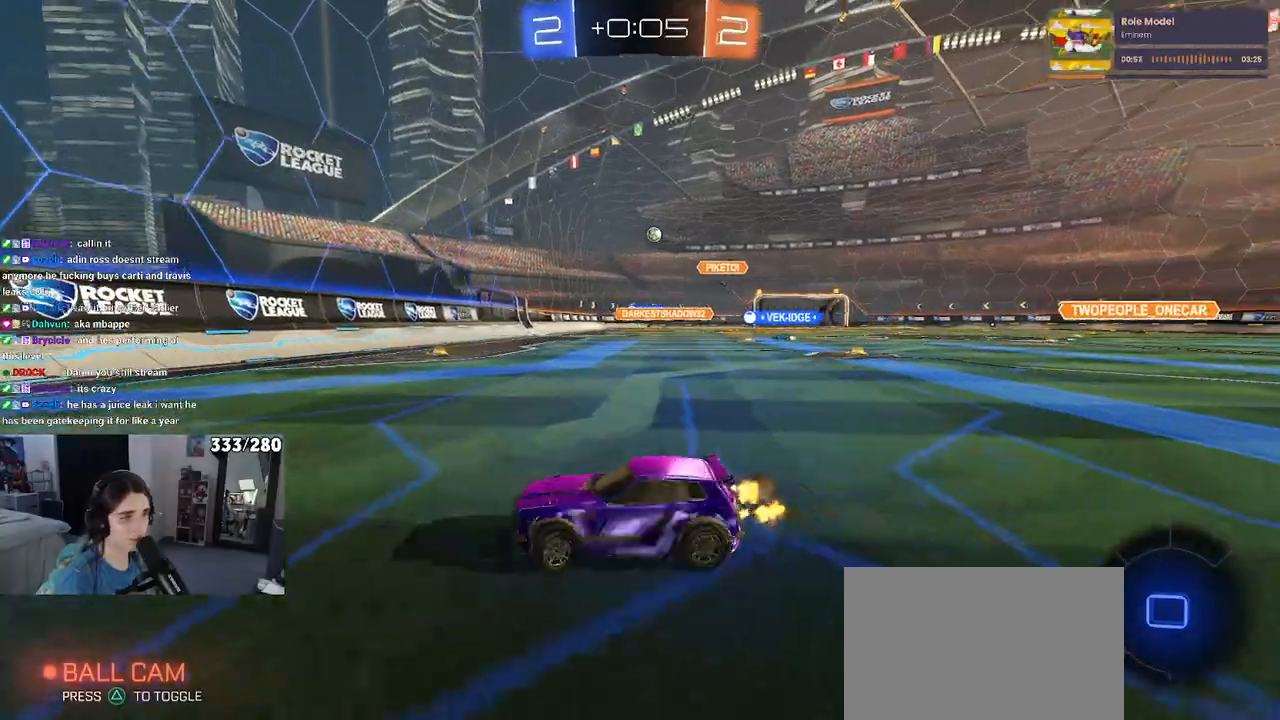
{"buttons": [], "left_stick": "right", "right_stick": "center", "events": [[150, "left_stick", "center"], [200, "left_stick", "right"]]}
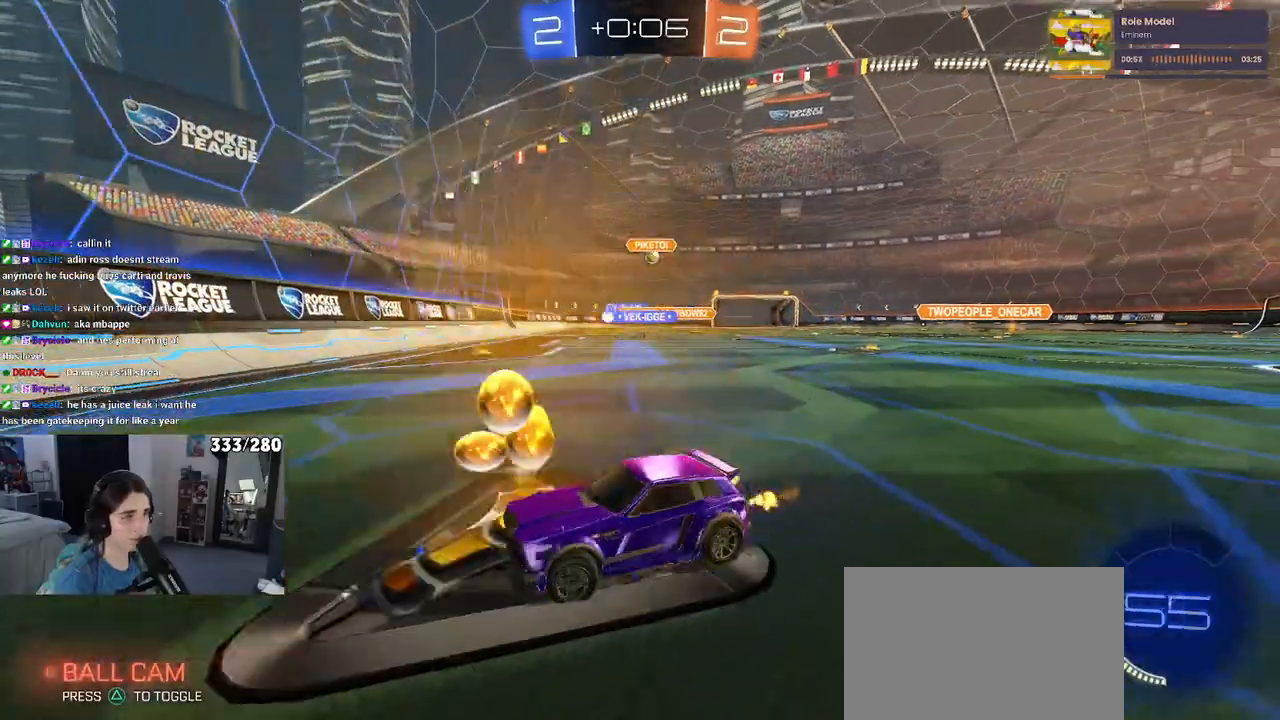
{"buttons": [], "left_stick": "right", "right_stick": "center", "events": [[333, "SQUARE", "down"], [450, "SQUARE", "up"]]}
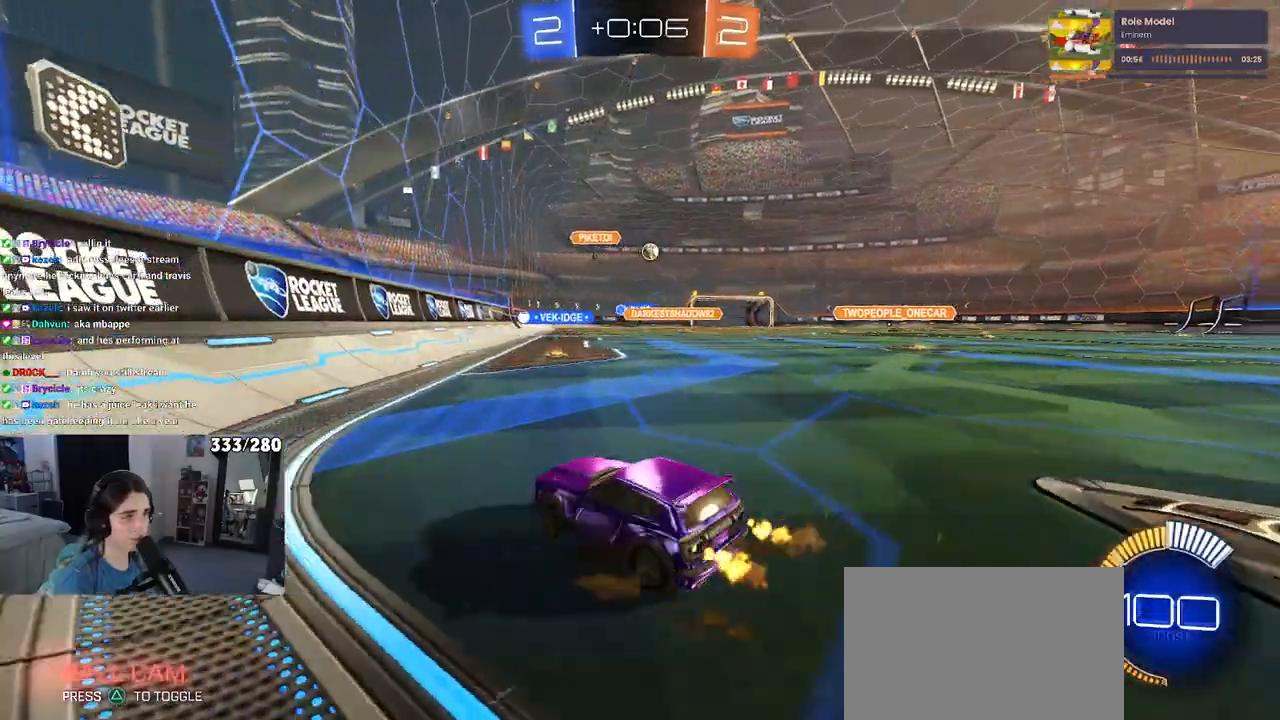
{"buttons": ["R1"], "left_stick": "center", "right_stick": "center", "events": [[100, "R1", "down"], [383, "left_stick", "center"]]}
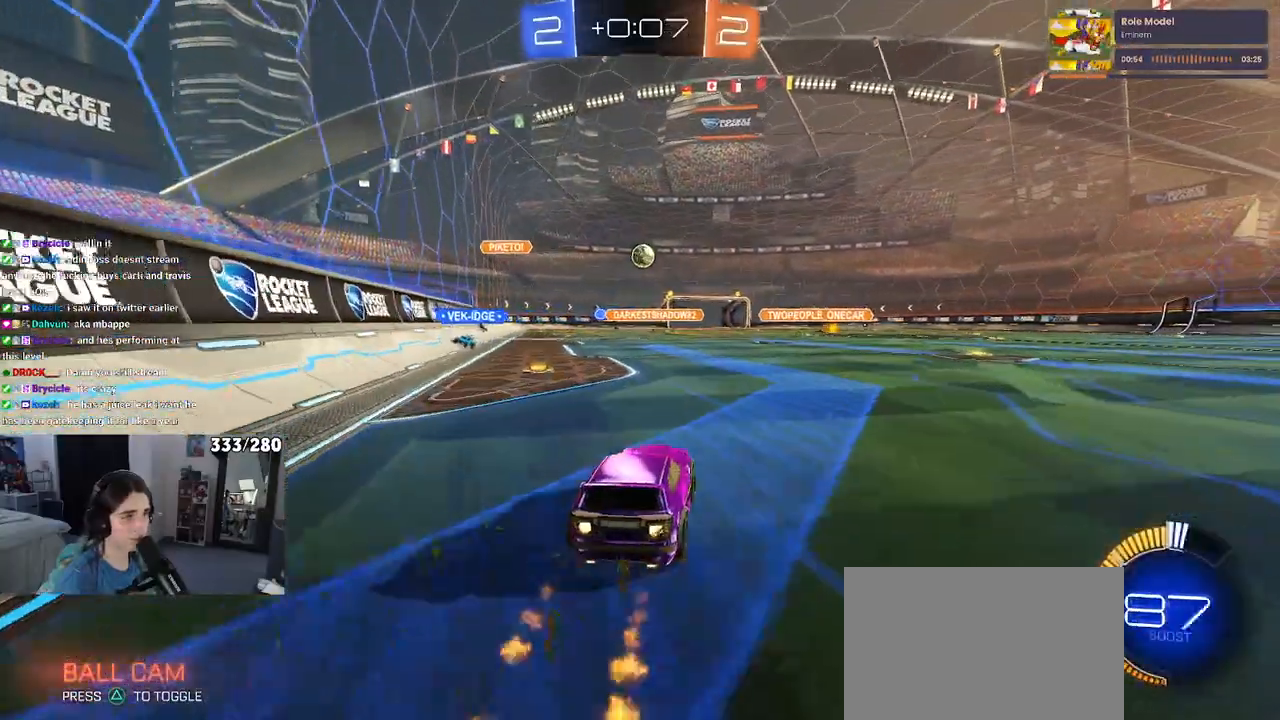
{"buttons": ["CROSS", "R1"], "left_stick": "down", "right_stick": "center", "events": [[350, "left_stick", "left"], [400, "left_stick", "down-left"], [467, "CROSS", "down"], [500, "left_stick", "down"]]}
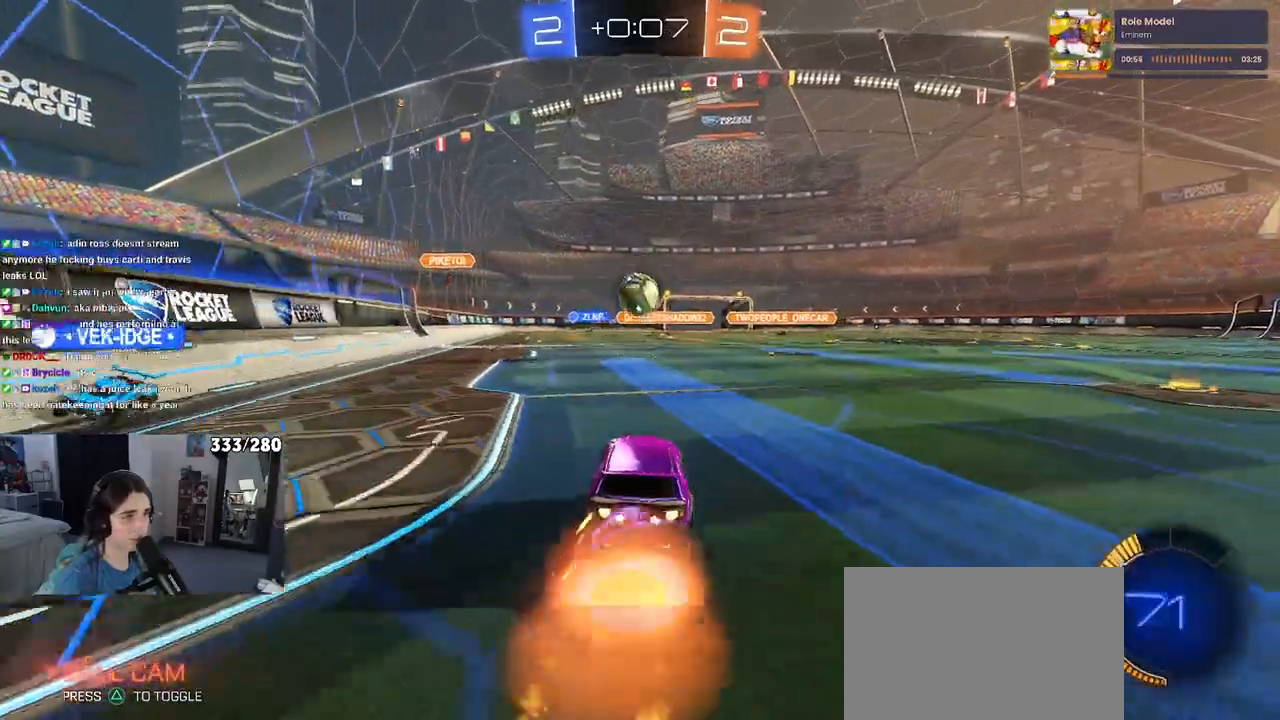
{"buttons": [], "left_stick": "down", "right_stick": "center", "events": [[150, "CROSS", "up"], [167, "left_stick", "center"], [283, "R1", "up"], [283, "left_stick", "up-right"], [350, "CROSS", "down"], [433, "CROSS", "up"], [467, "left_stick", "down"]]}
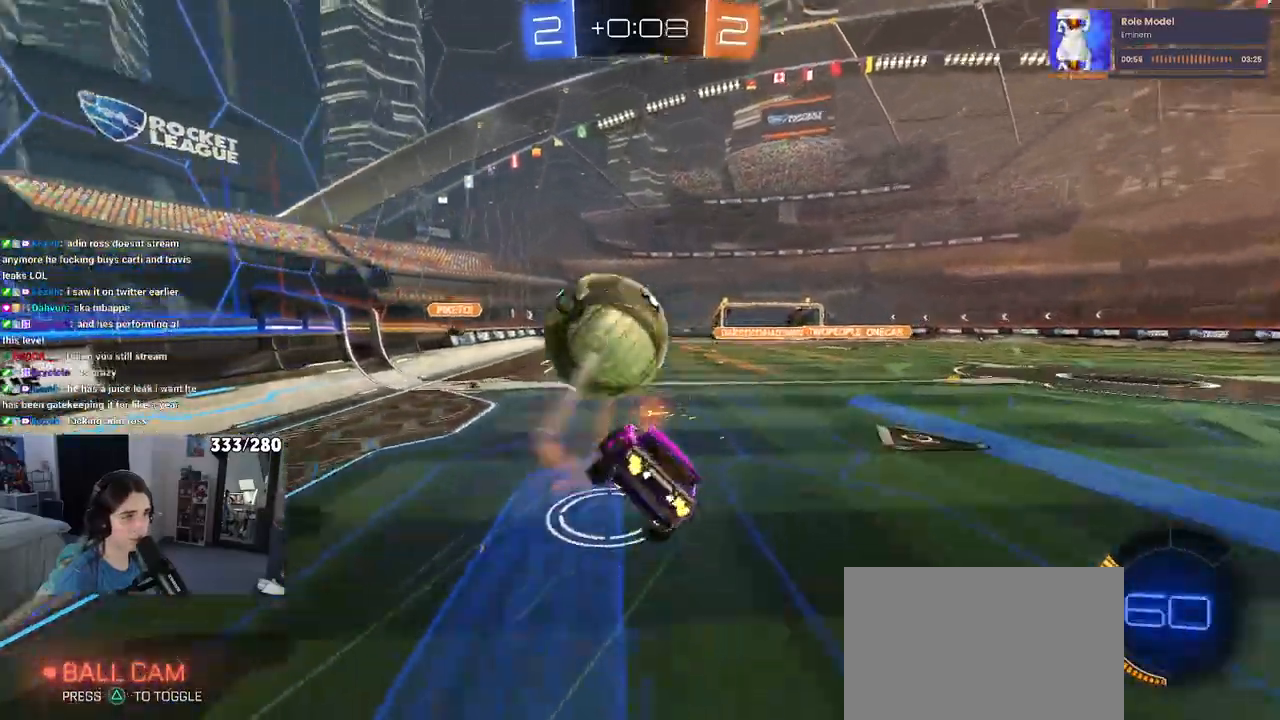
{"buttons": ["SQUARE"], "left_stick": "down-right", "right_stick": "center", "events": [[183, "left_stick", "down-right"], [250, "SQUARE", "down"]]}
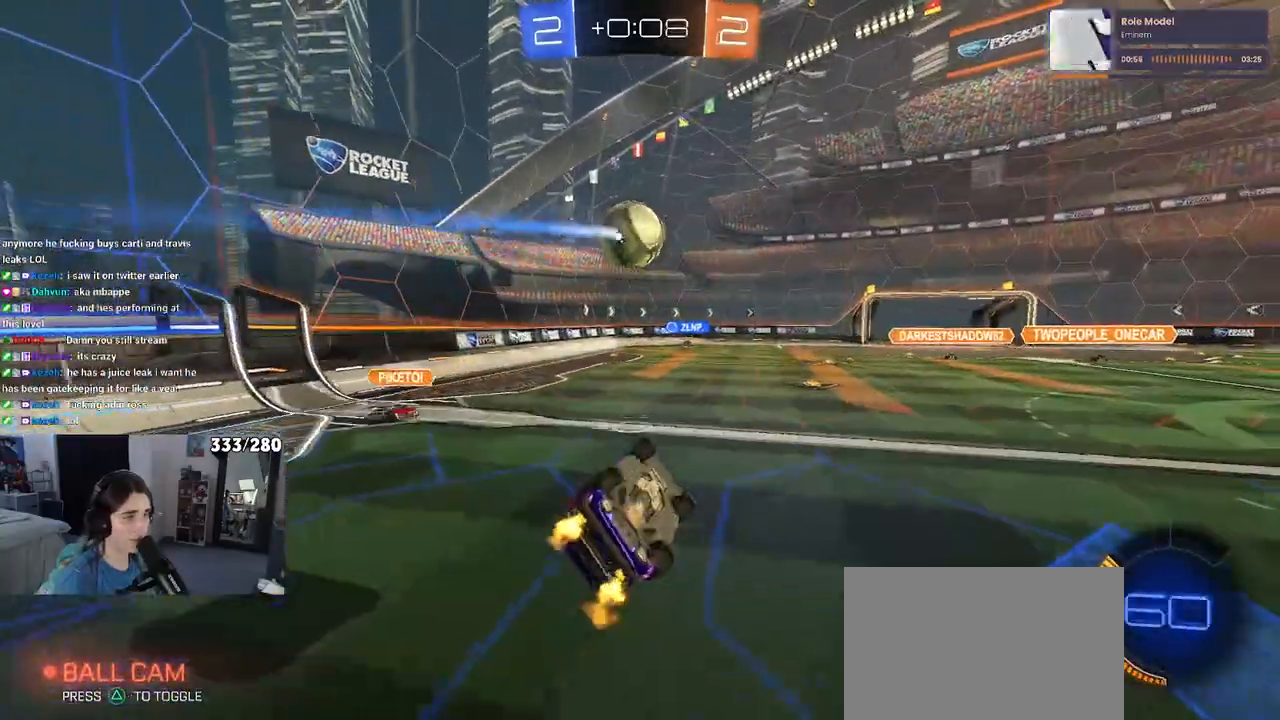
{"buttons": [], "left_stick": "center", "right_stick": "center", "events": [[300, "SQUARE", "up"], [333, "left_stick", "center"]]}
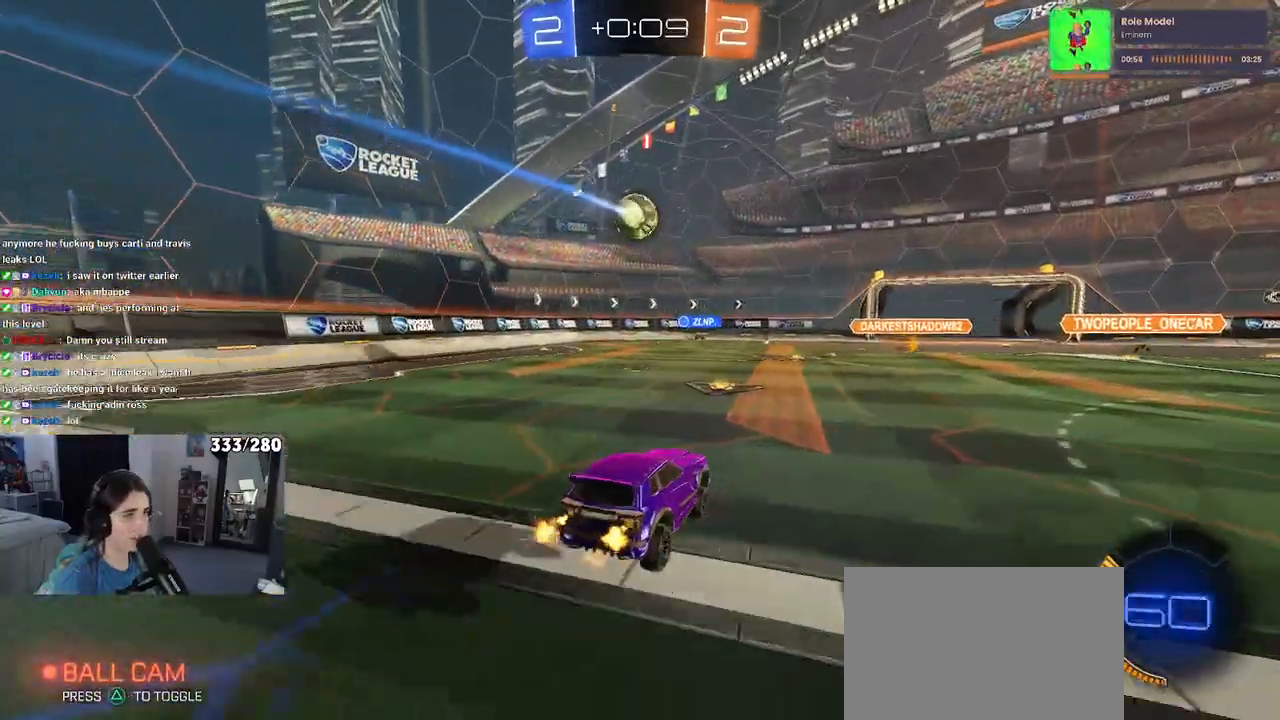
{"buttons": [], "left_stick": "left", "right_stick": "center", "events": [[117, "left_stick", "left"]]}
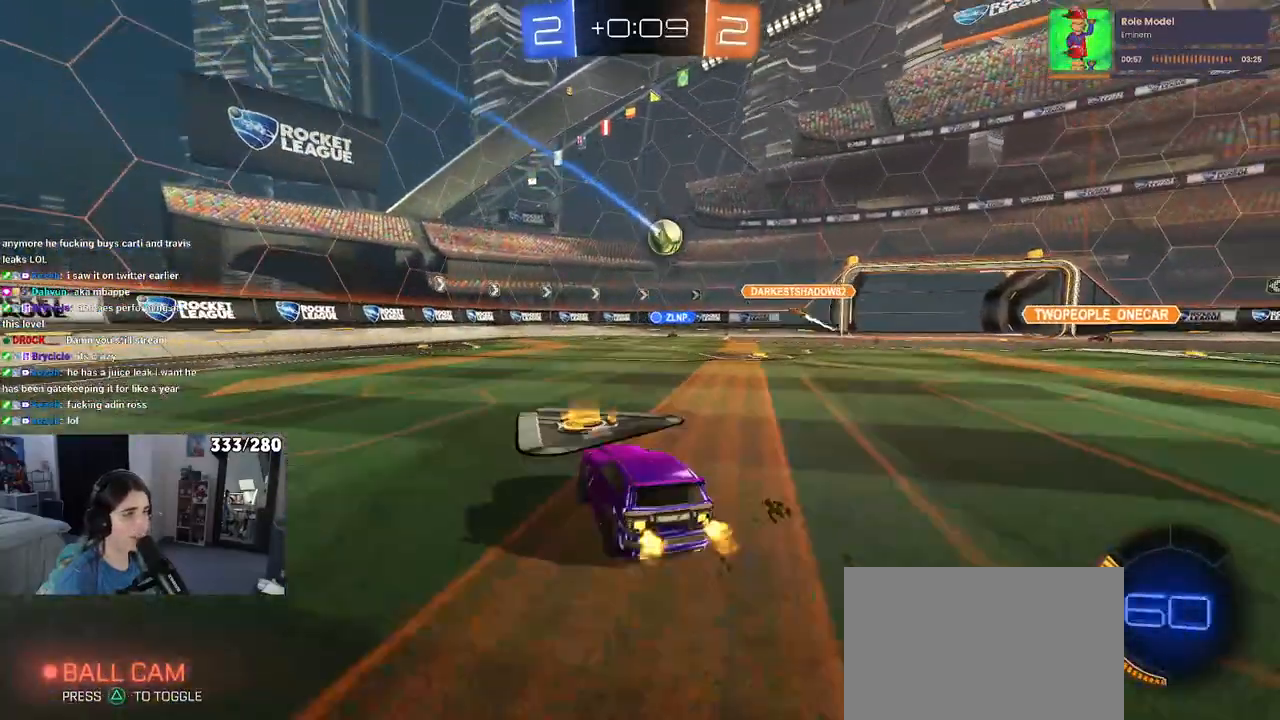
{"buttons": [], "left_stick": "center", "right_stick": "center", "events": [[217, "left_stick", "center"]]}
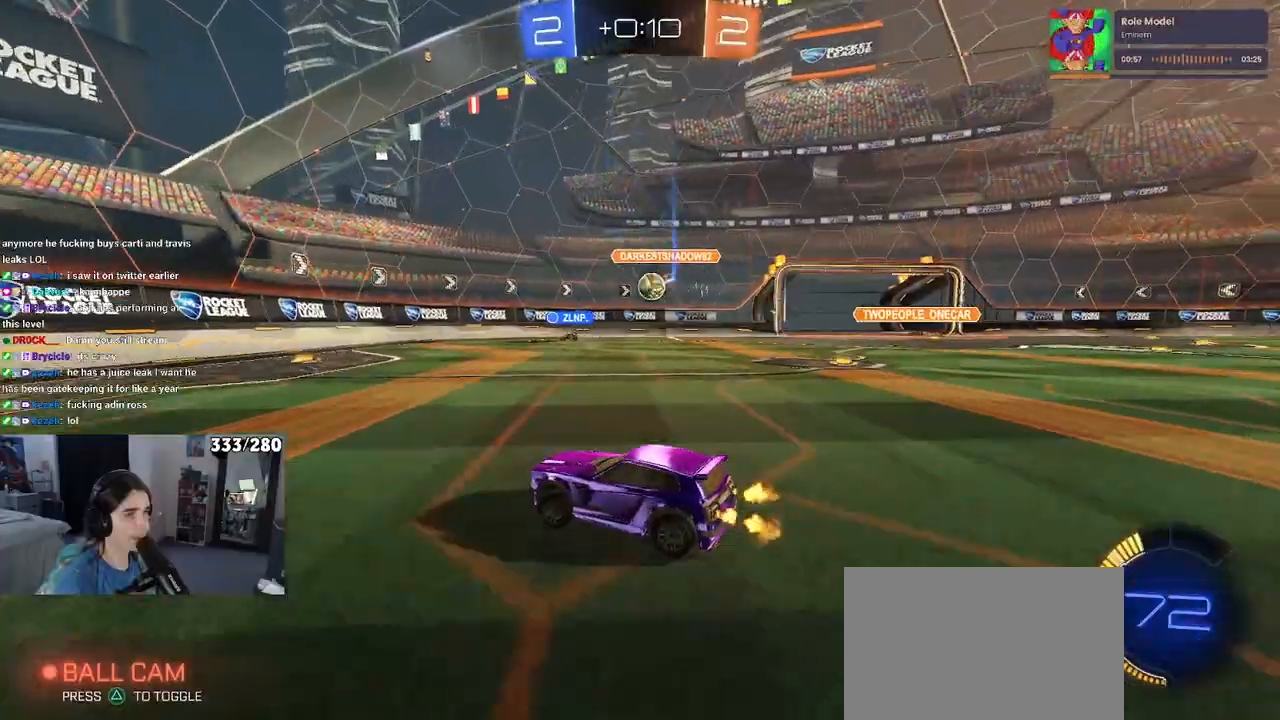
{"buttons": [], "left_stick": "left", "right_stick": "center", "events": [[167, "left_stick", "right"], [383, "left_stick", "left"]]}
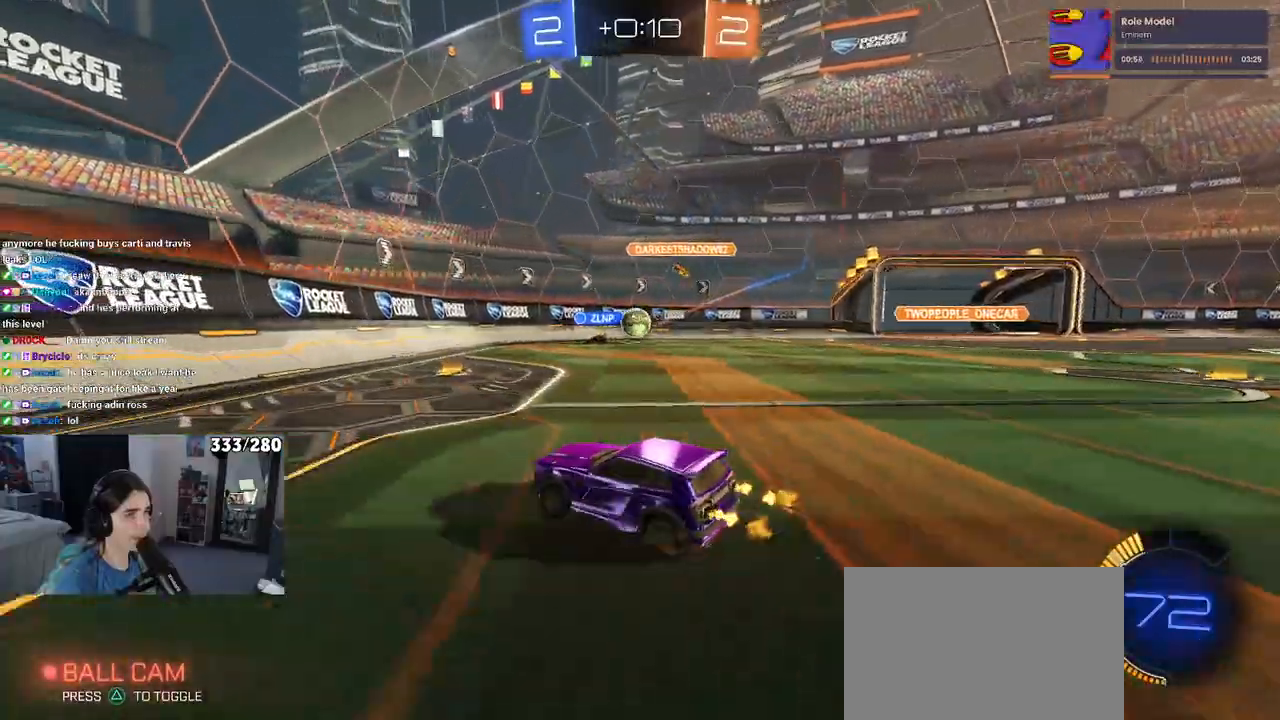
{"buttons": [], "left_stick": "right", "right_stick": "center", "events": [[50, "left_stick", "right"], [100, "SQUARE", "down"], [217, "SQUARE", "up"], [367, "left_stick", "center"], [417, "left_stick", "right"]]}
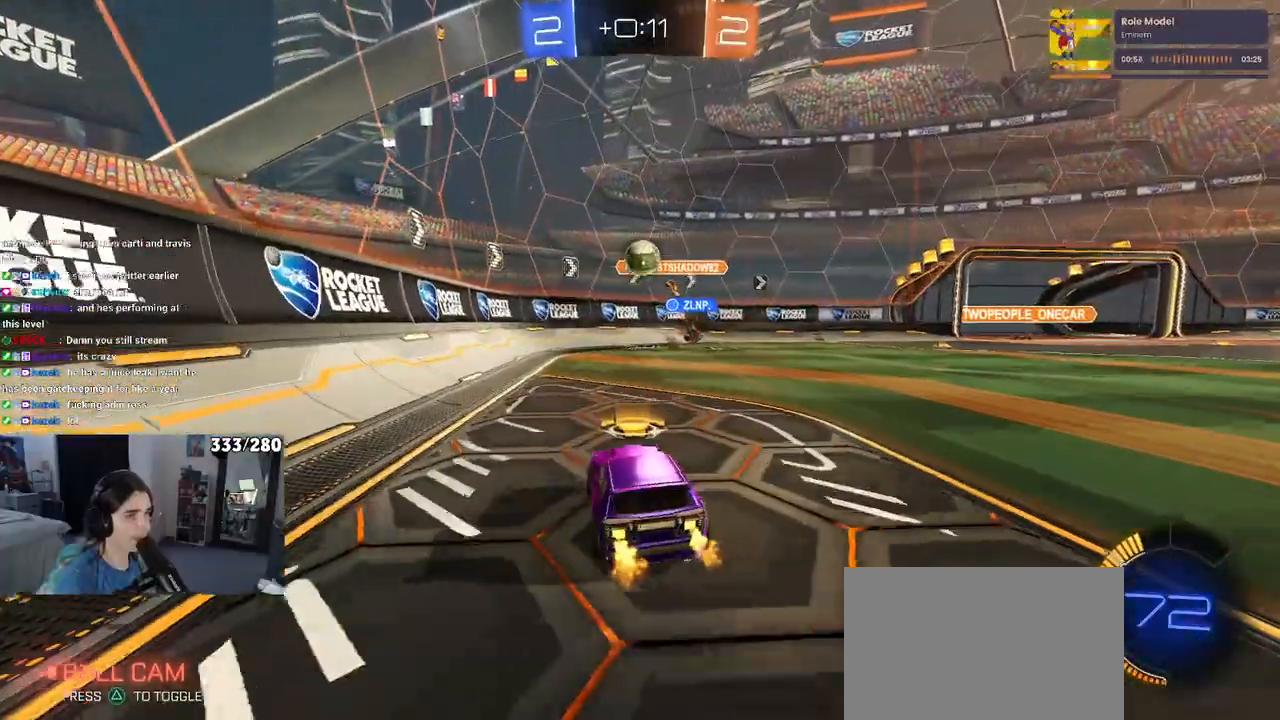
{"buttons": [], "left_stick": "left", "right_stick": "center", "events": [[17, "L2", "down"], [200, "L2", "up"], [283, "left_stick", "center"], [400, "left_stick", "left"]]}
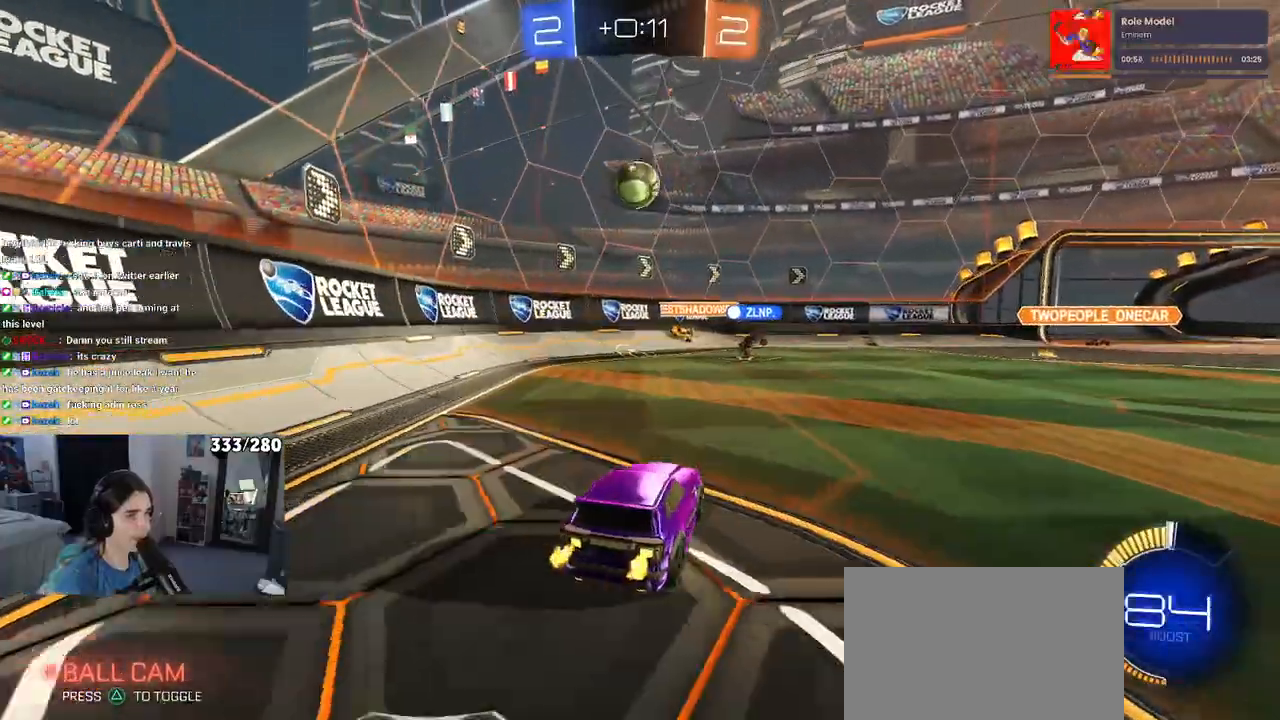
{"buttons": ["L1", "R1"], "left_stick": "down-right", "right_stick": "center", "events": [[50, "left_stick", "down"], [83, "CROSS", "down"], [250, "left_stick", "center"], [267, "CROSS", "up"], [317, "CROSS", "down"], [350, "left_stick", "down-right"], [417, "L1", "down"], [417, "R1", "down"], [467, "CROSS", "up"]]}
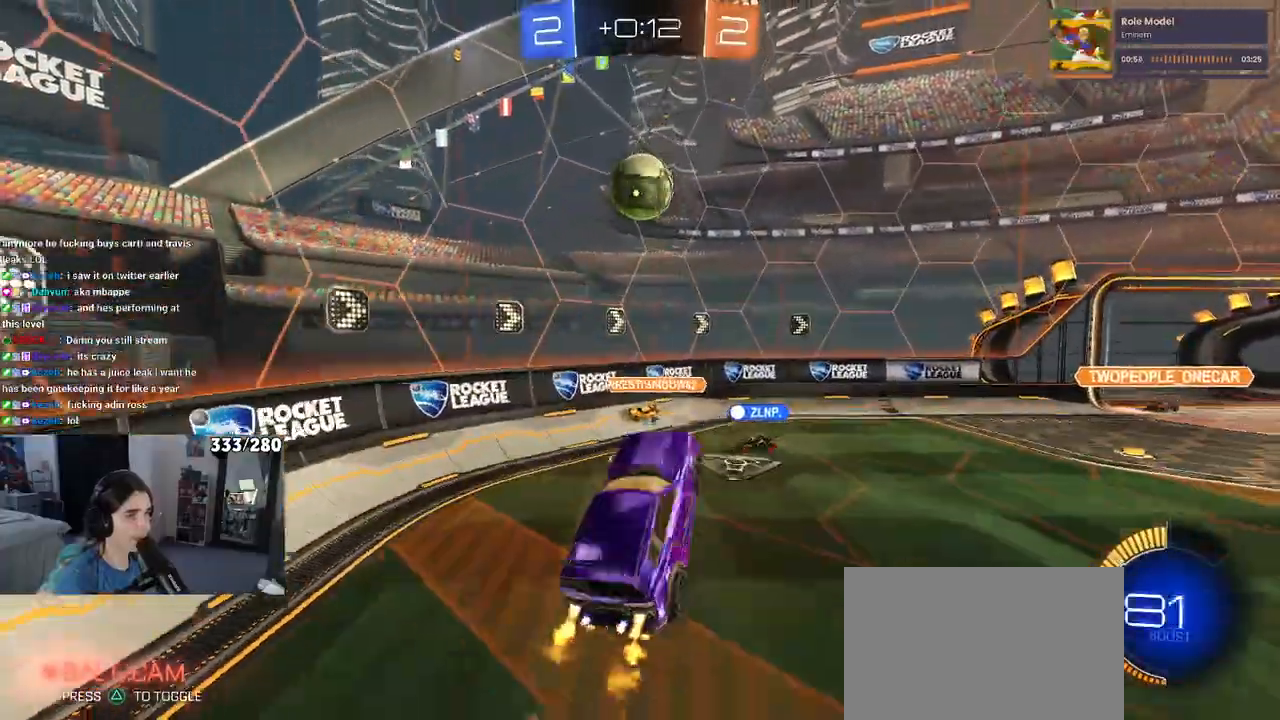
{"buttons": ["L1", "R1"], "left_stick": "up-right", "right_stick": "center", "events": [[83, "left_stick", "up-right"], [117, "R1", "up"], [133, "left_stick", "center"], [183, "left_stick", "left"], [367, "R1", "down"], [433, "left_stick", "up-right"]]}
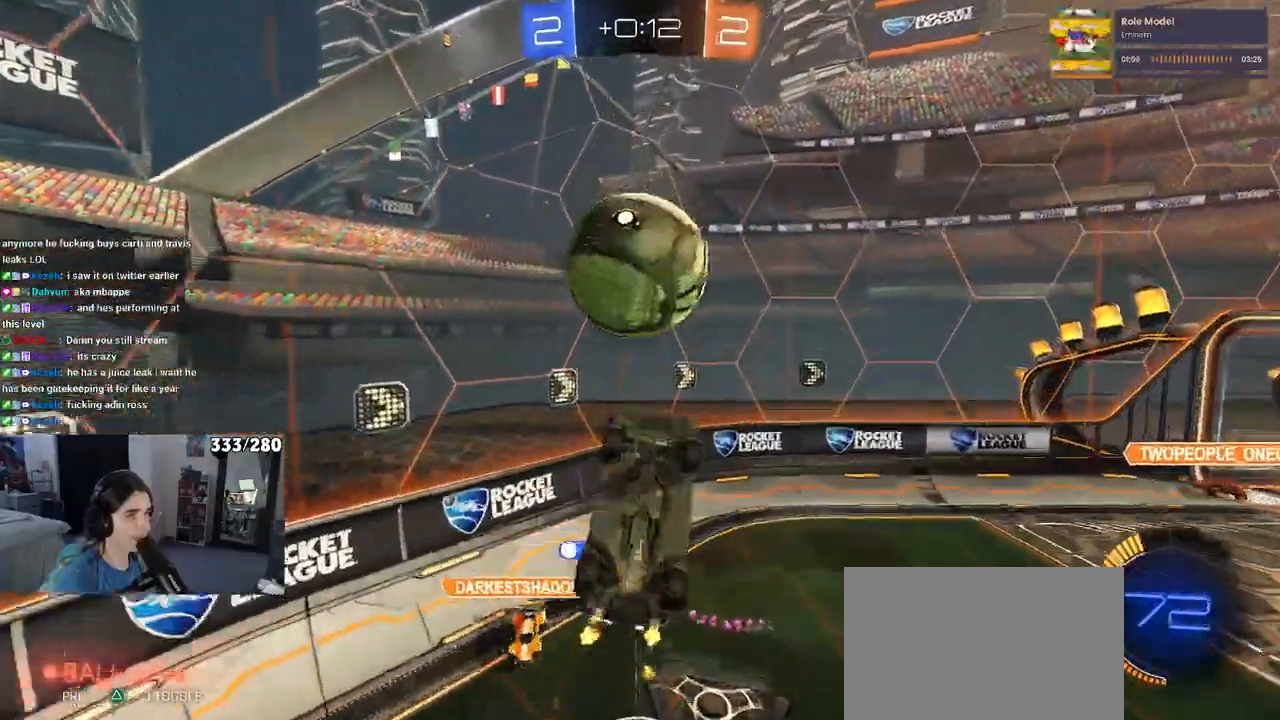
{"buttons": ["L1", "R1"], "left_stick": "down", "right_stick": "center", "events": [[133, "left_stick", "left"], [200, "R1", "up"], [267, "left_stick", "down"], [383, "L1", "up"], [417, "R1", "down"], [483, "L1", "down"]]}
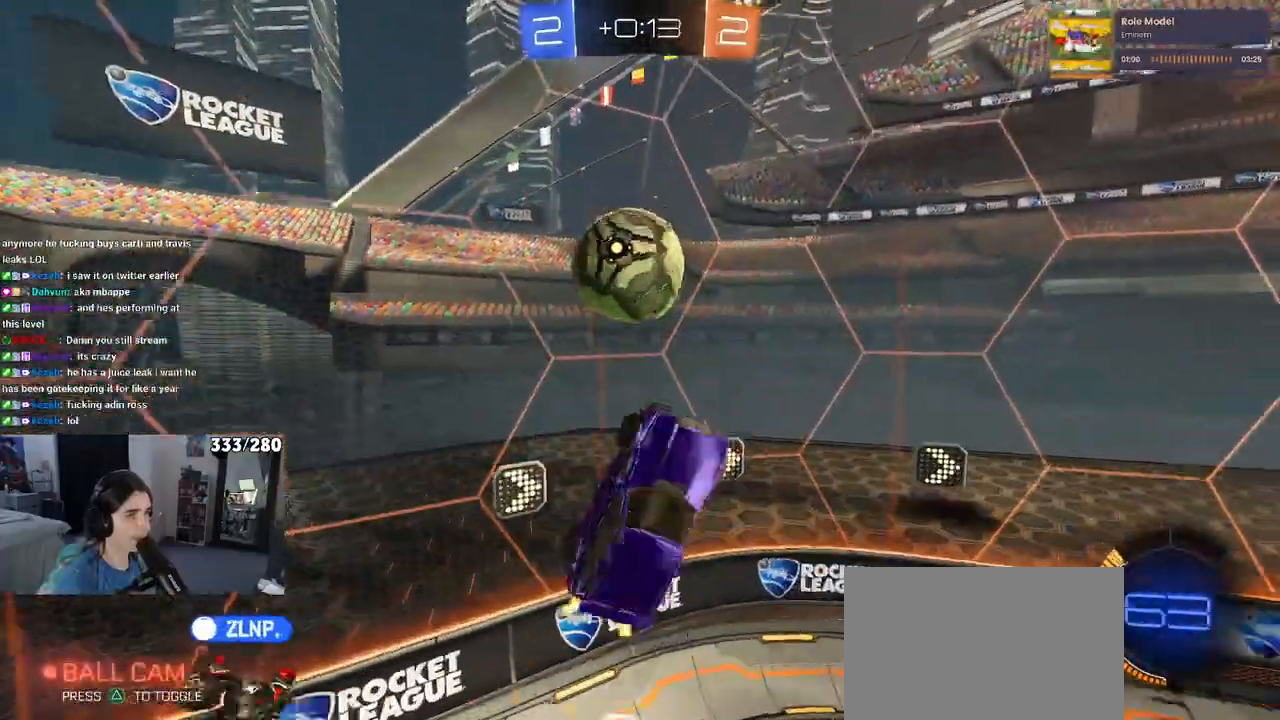
{"buttons": ["SQUARE", "R1"], "left_stick": "up-right", "right_stick": "center", "events": [[150, "left_stick", "up-right"], [183, "L1", "up"], [350, "SQUARE", "down"]]}
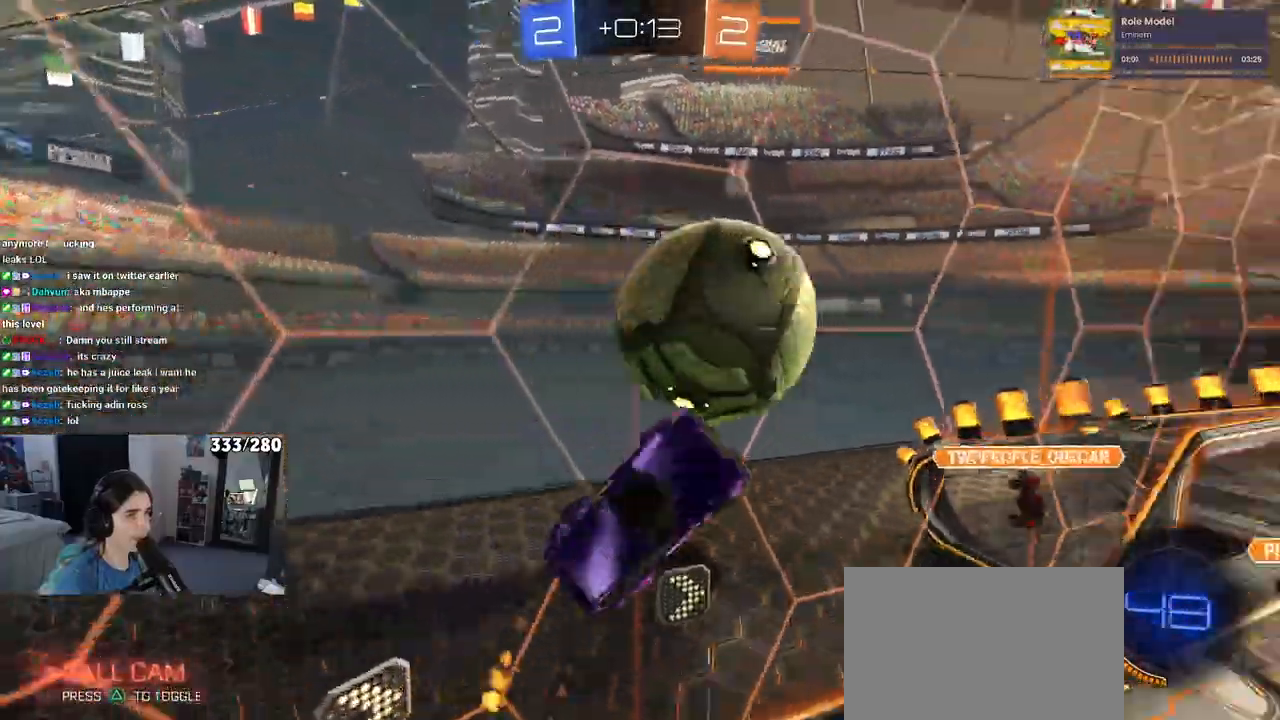
{"buttons": ["R1"], "left_stick": "down-right", "right_stick": "center", "events": [[183, "left_stick", "down-right"], [217, "SQUARE", "up"], [233, "left_stick", "down"], [350, "left_stick", "down-right"]]}
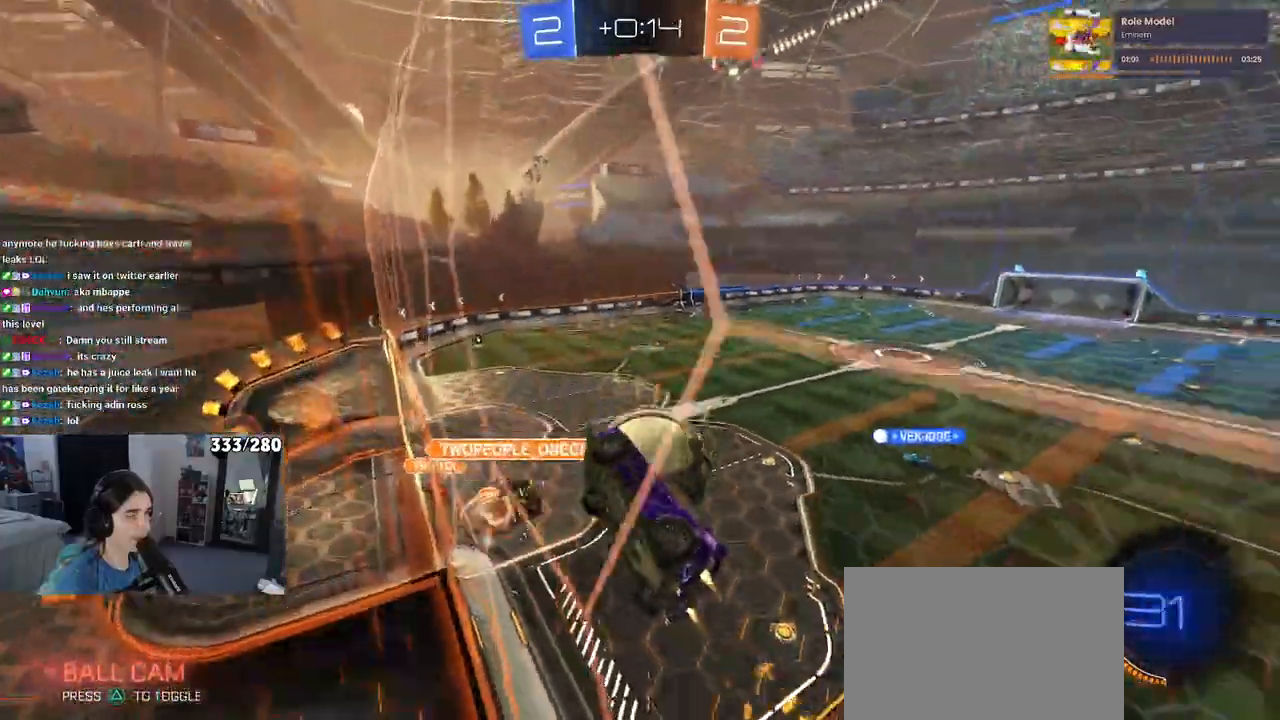
{"buttons": [], "left_stick": "down-right", "right_stick": "center", "events": [[133, "R1", "up"]]}